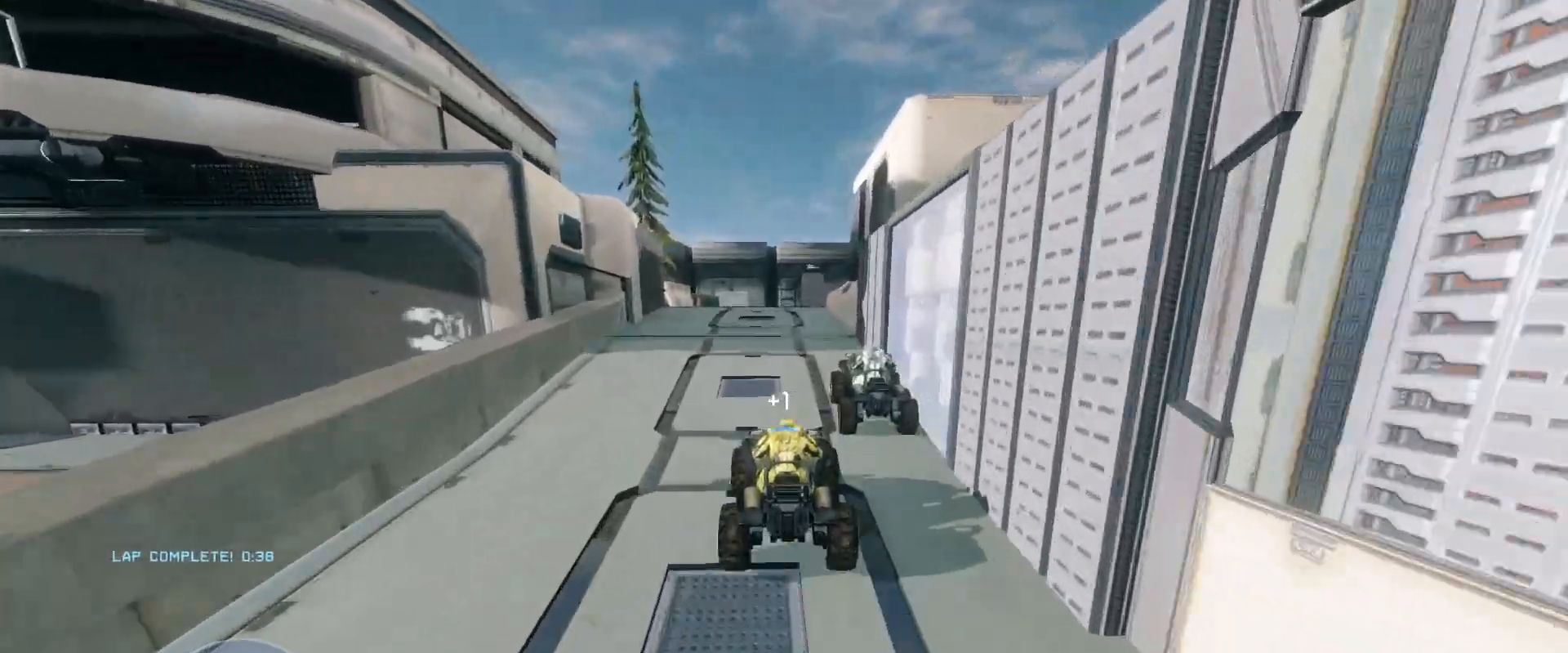
Gameplay with keyboard and mouse; each line is a JSON object with the keys and mouse buttons held at the frame after it. "events" lists presses ("down") and releases ("up") of "a", "ctrl", "d", "e", "s", "w", "mouse_left", "mouse_wheel" and "mouse_right" between this image and that frame as [ms after this image, input, new state], when the widget could be followed in between. "mouse_left", "mouse_wheel", "mouse_right" = the "left", "wheel", "right" buttons of the "mouse" list. No other keys are recorded. "wheel" means that the mouse wheel is clicked or scrolled. Mouse movement is not recorded.
{"keys": ["w"], "mouse": [], "events": []}
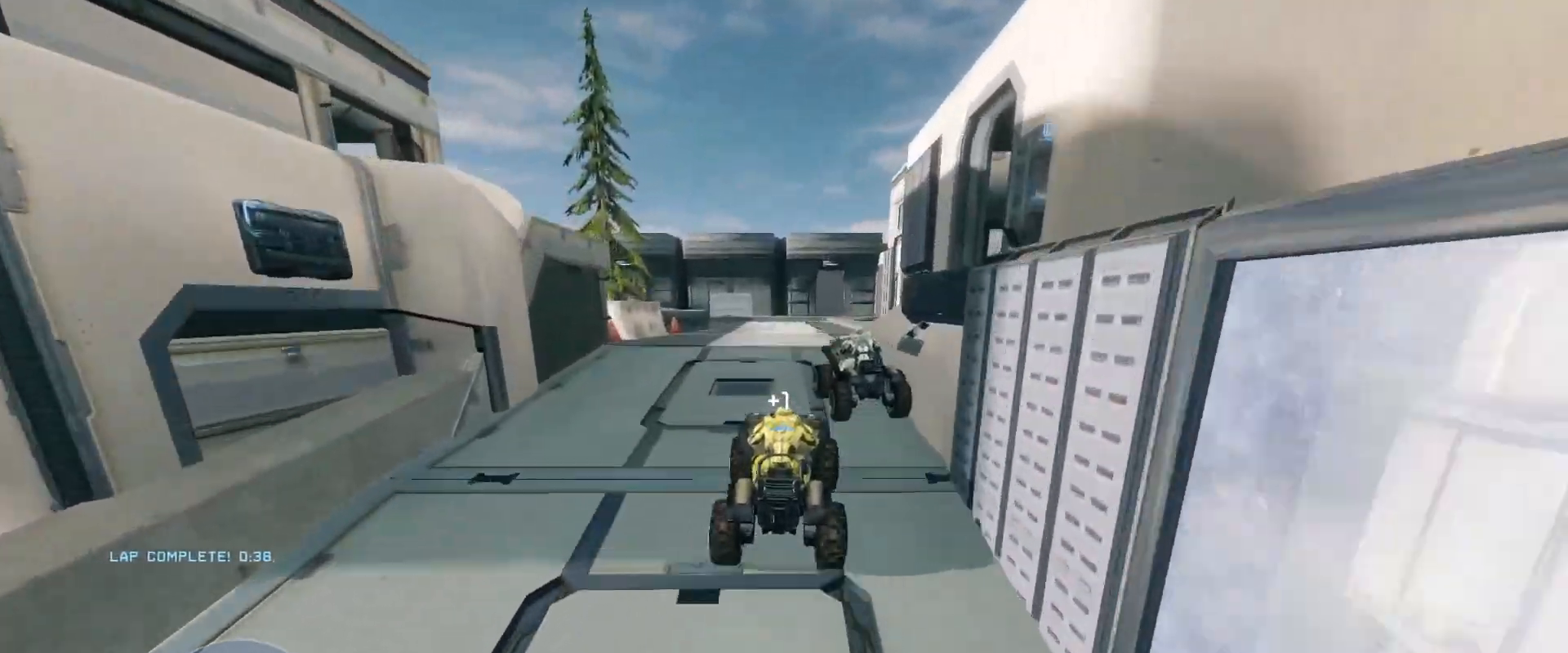
{"keys": ["w"], "mouse": [], "events": []}
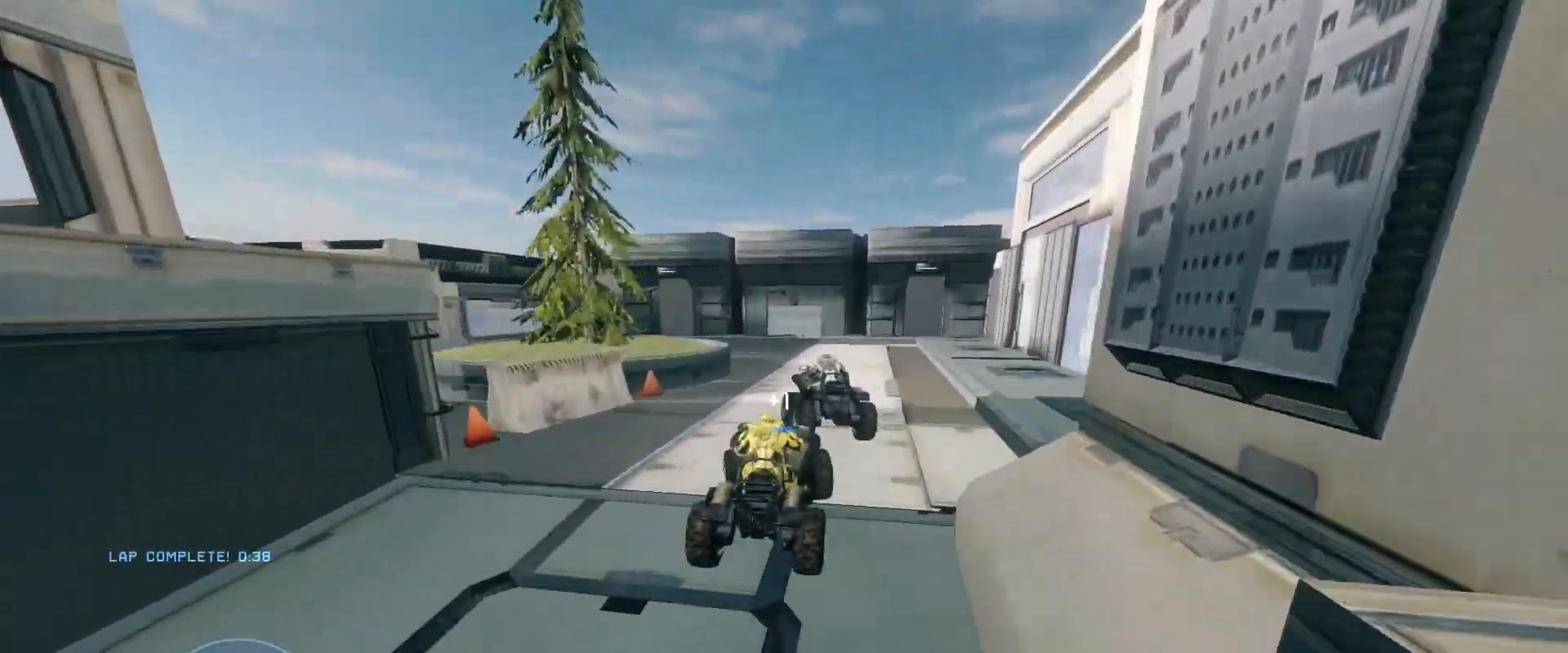
{"keys": ["w"], "mouse": [], "events": [[283, "w", "up"], [483, "w", "down"]]}
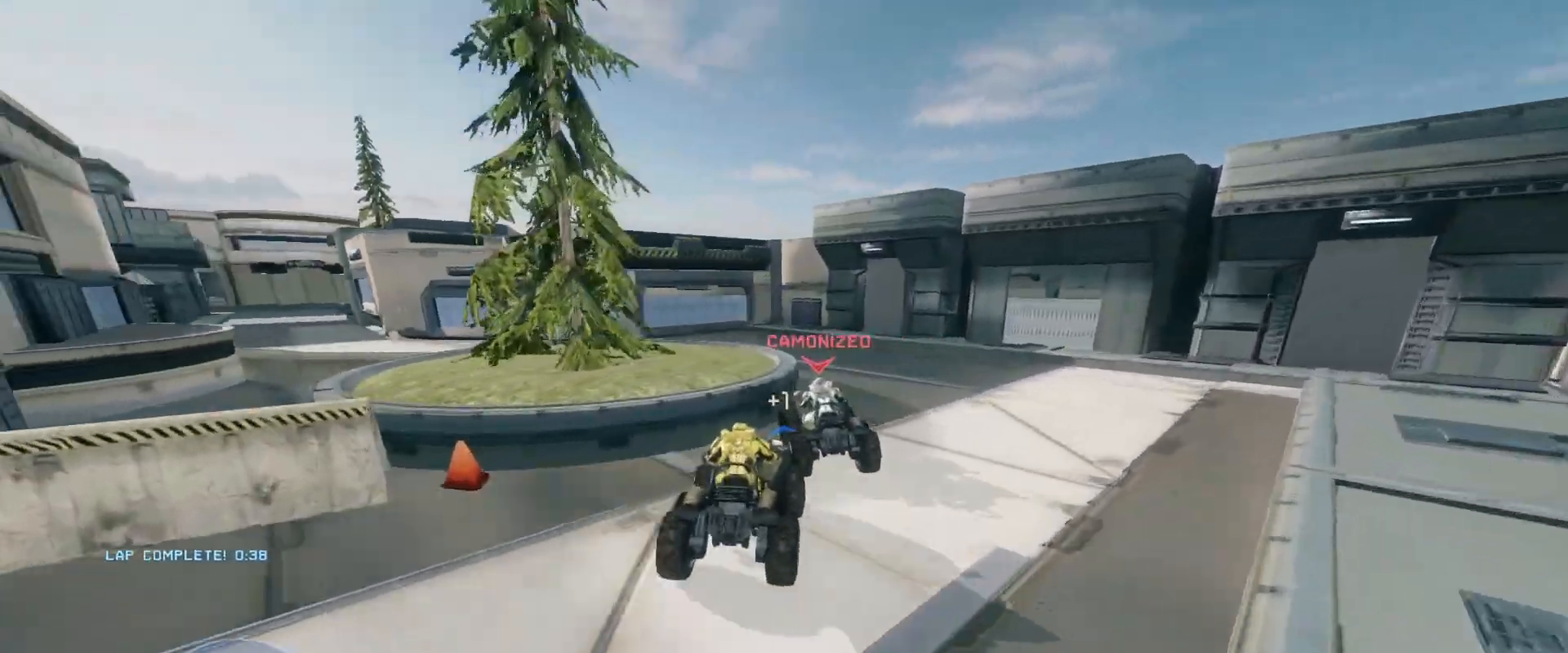
{"keys": ["w"], "mouse": [], "events": []}
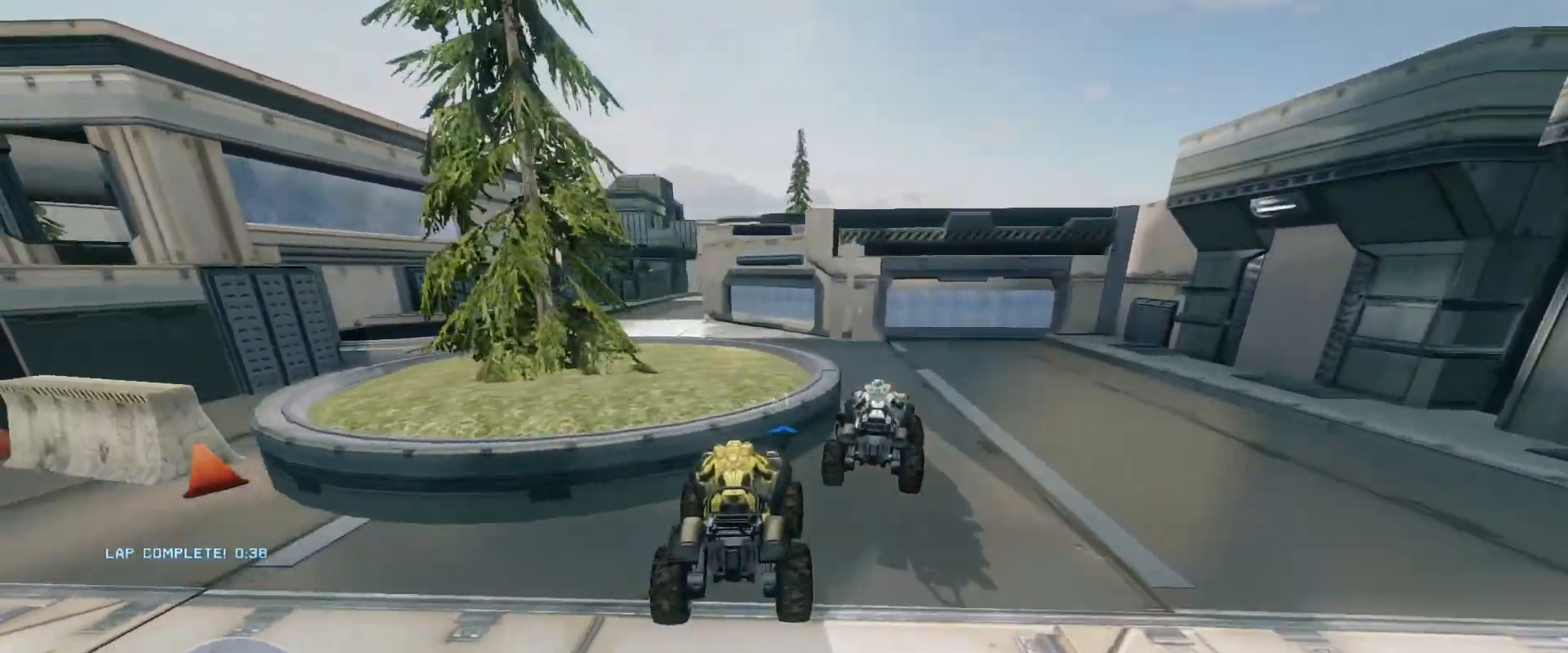
{"keys": ["w"], "mouse": [], "events": []}
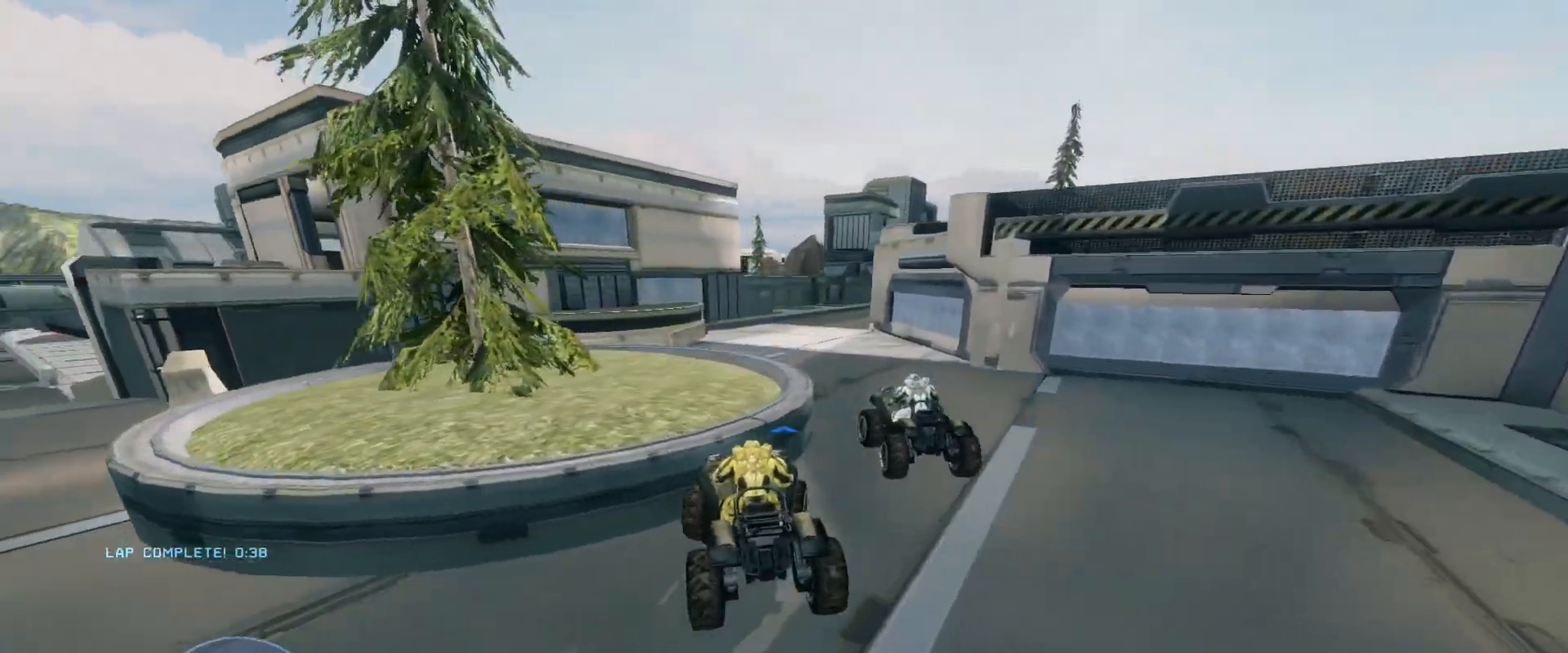
{"keys": ["w"], "mouse": [], "events": []}
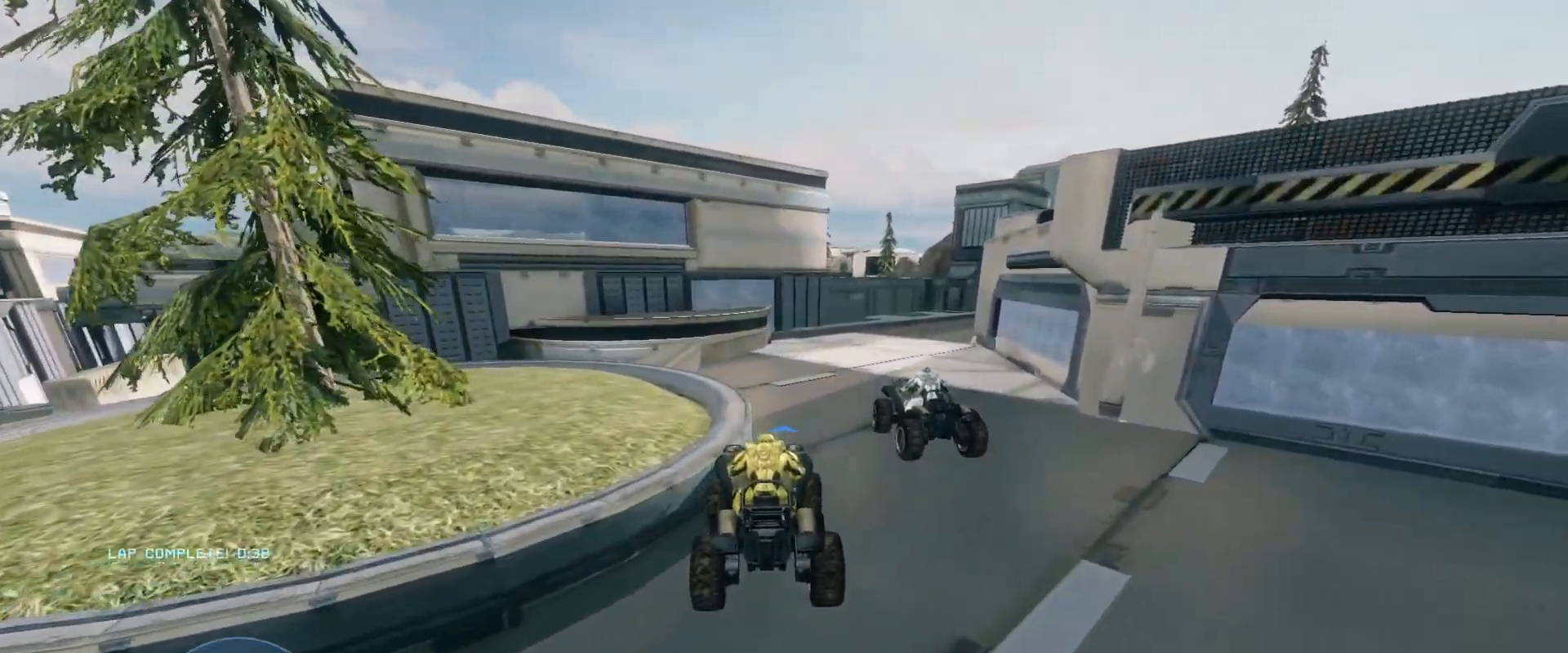
{"keys": ["w"], "mouse": [], "events": []}
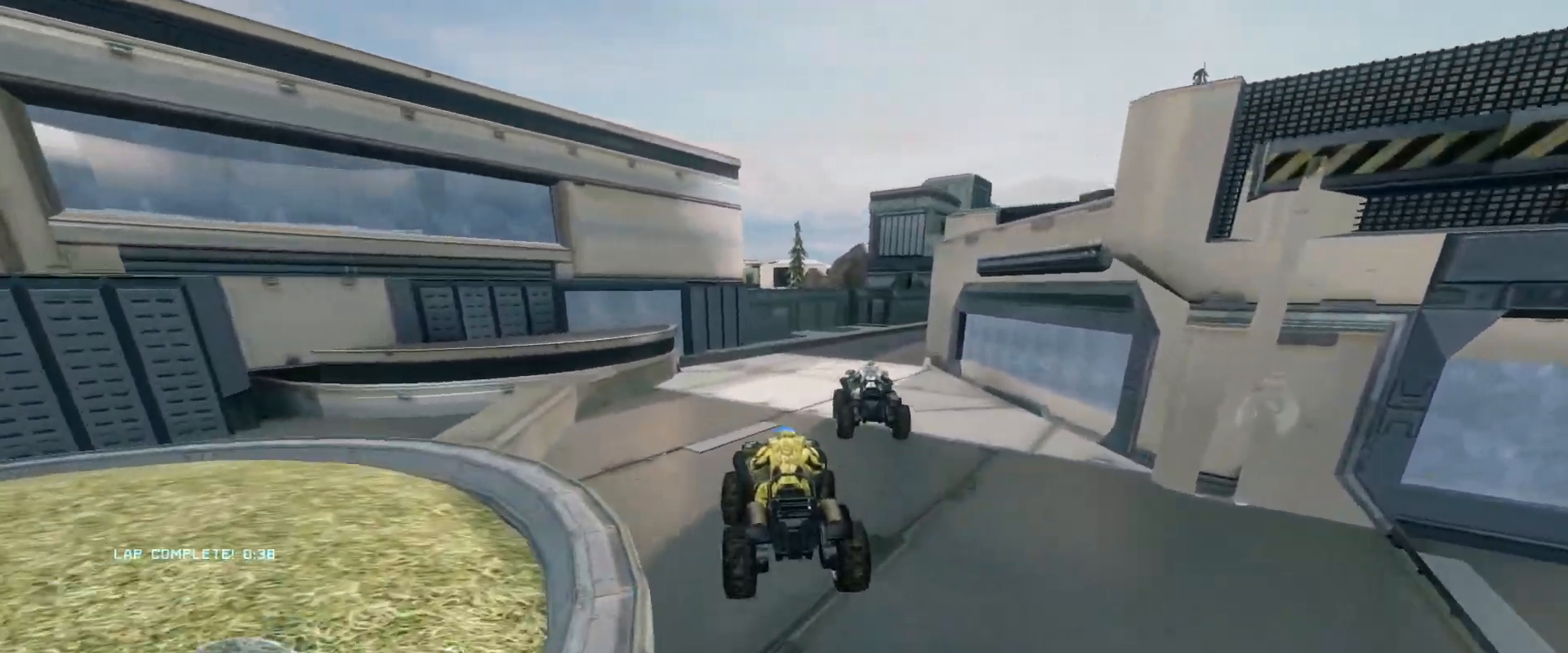
{"keys": ["w"], "mouse": [], "events": []}
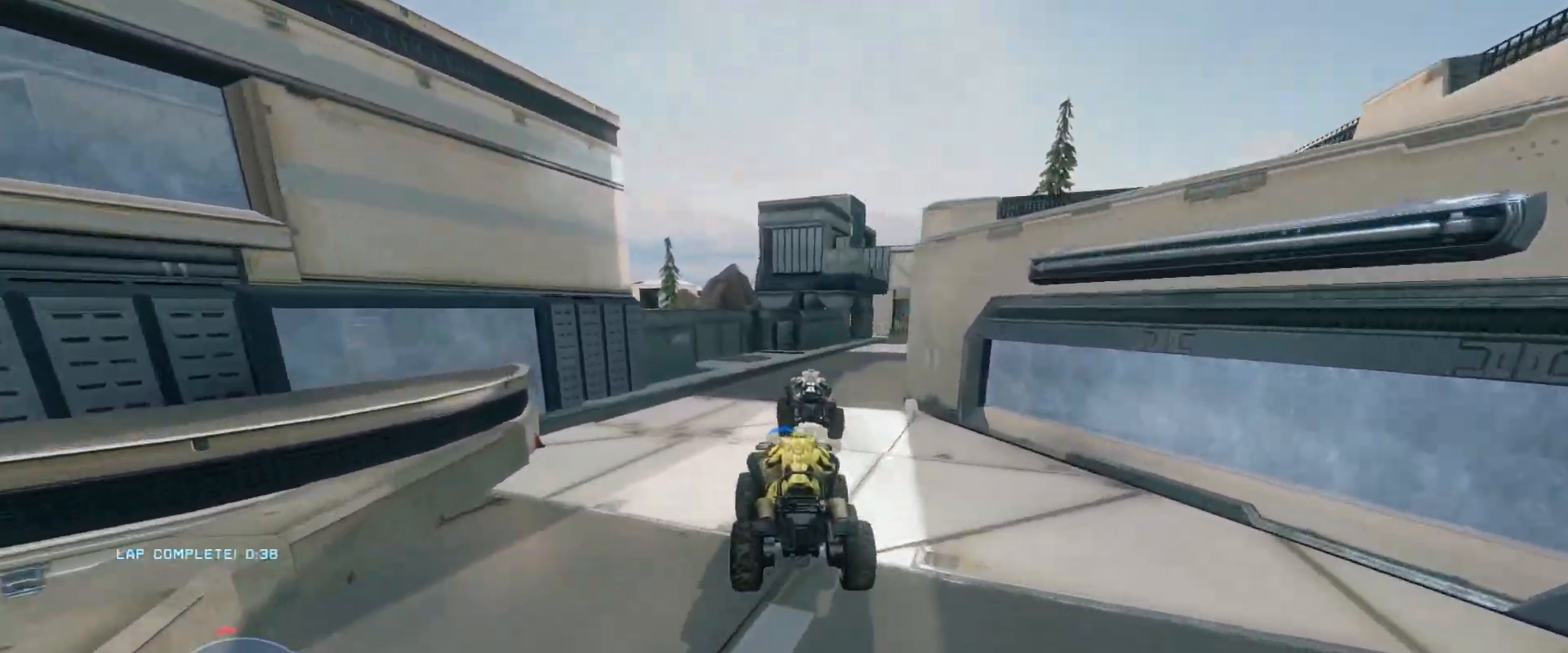
{"keys": ["w"], "mouse": [], "events": []}
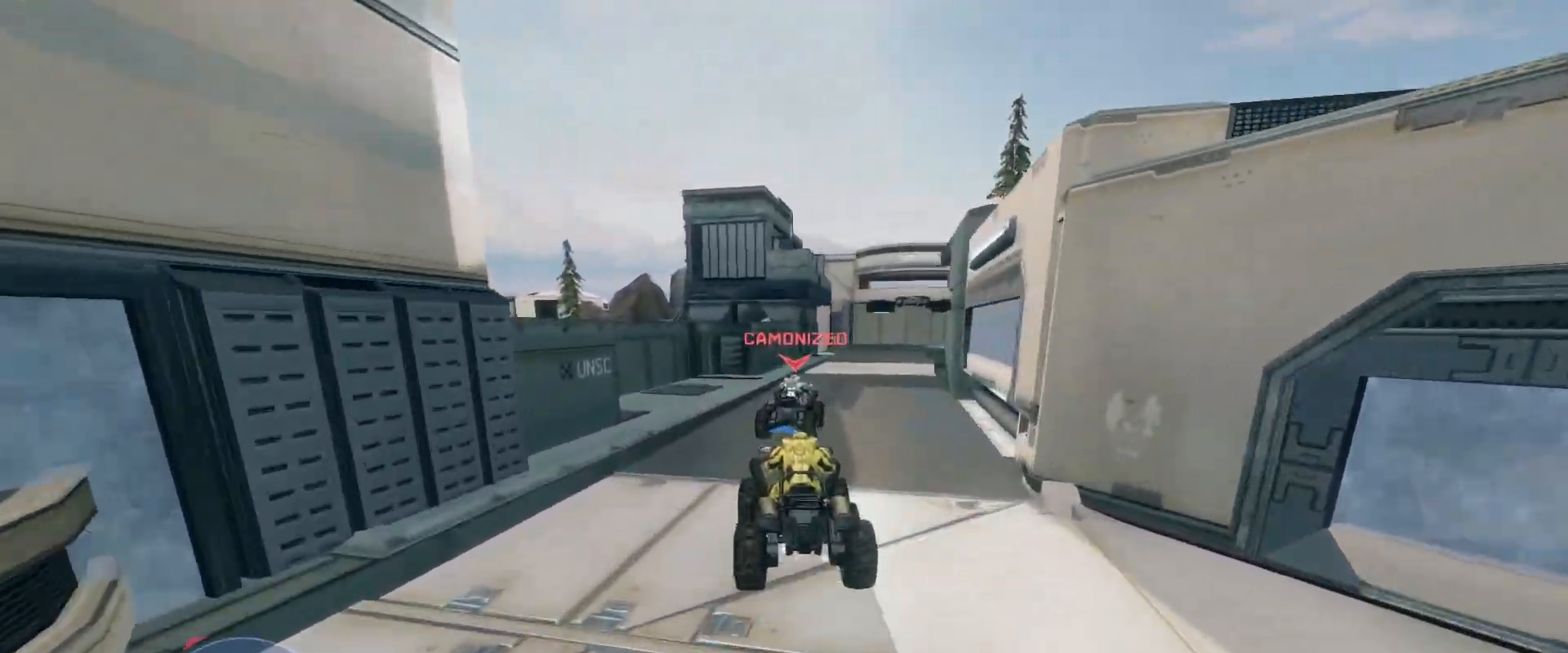
{"keys": ["w"], "mouse": [], "events": []}
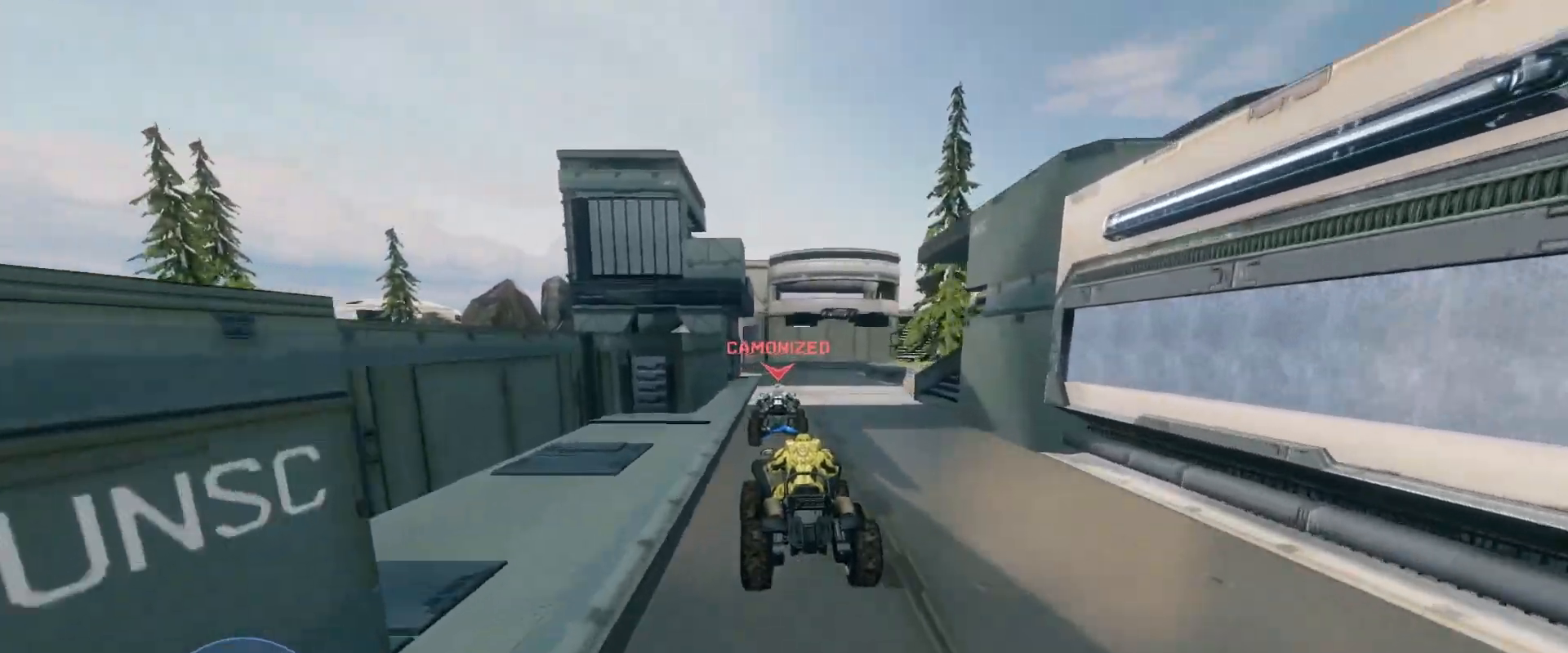
{"keys": ["w"], "mouse": [], "events": []}
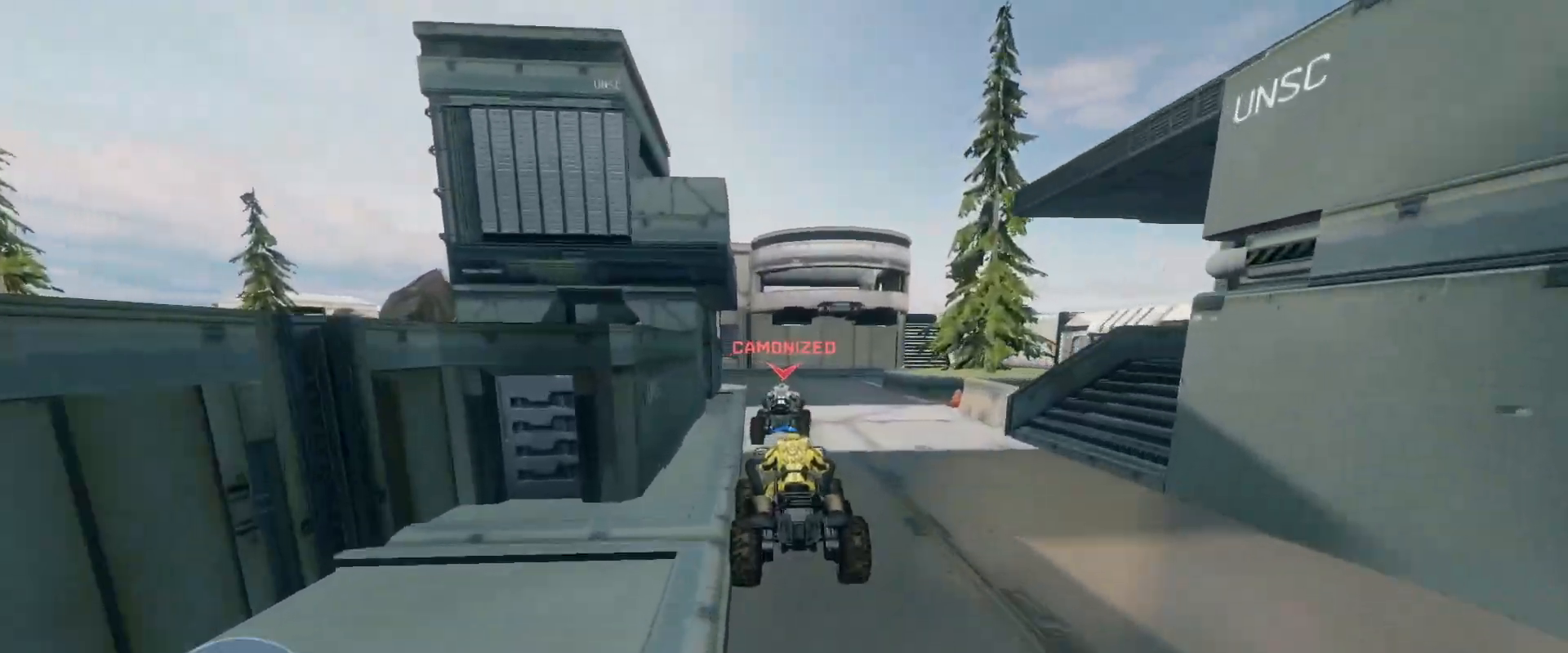
{"keys": ["w"], "mouse": [], "events": []}
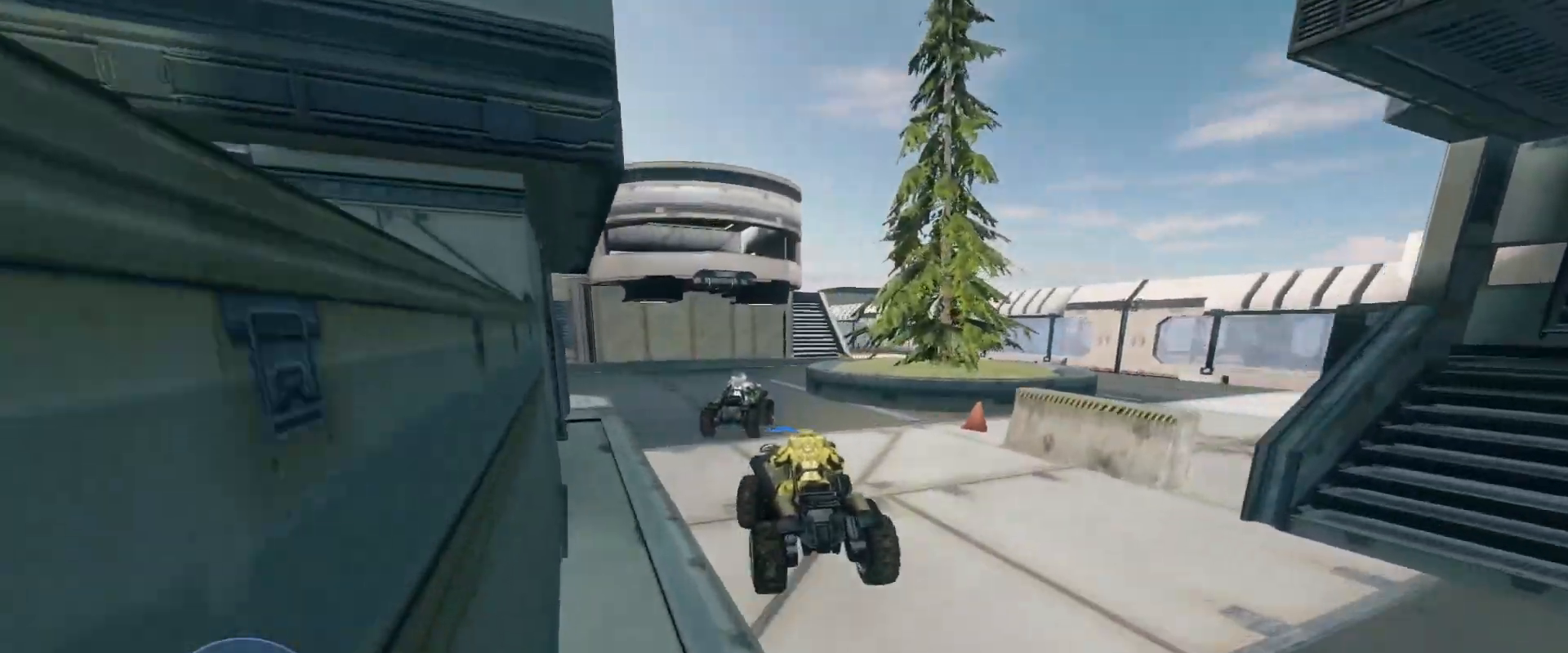
{"keys": ["w"], "mouse": [], "events": []}
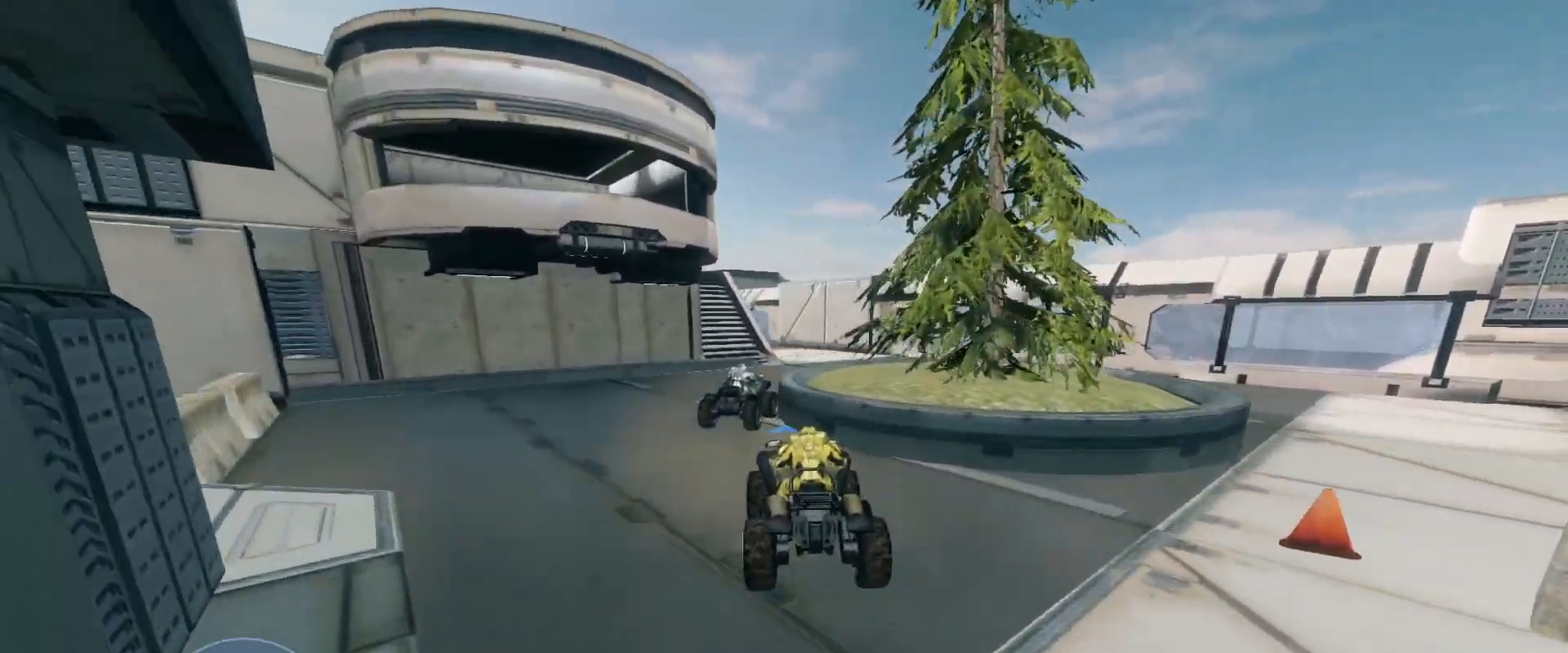
{"keys": ["w"], "mouse": [], "events": []}
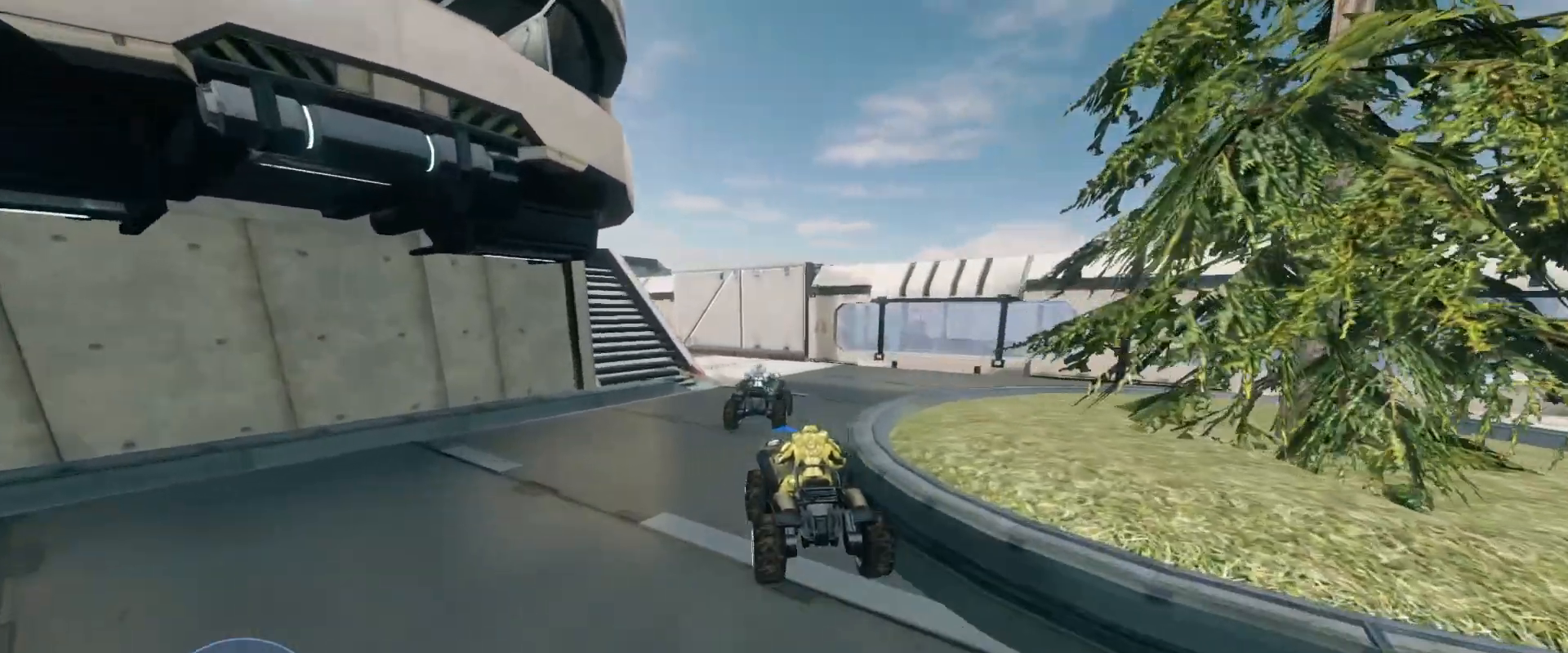
{"keys": ["w"], "mouse": [], "events": []}
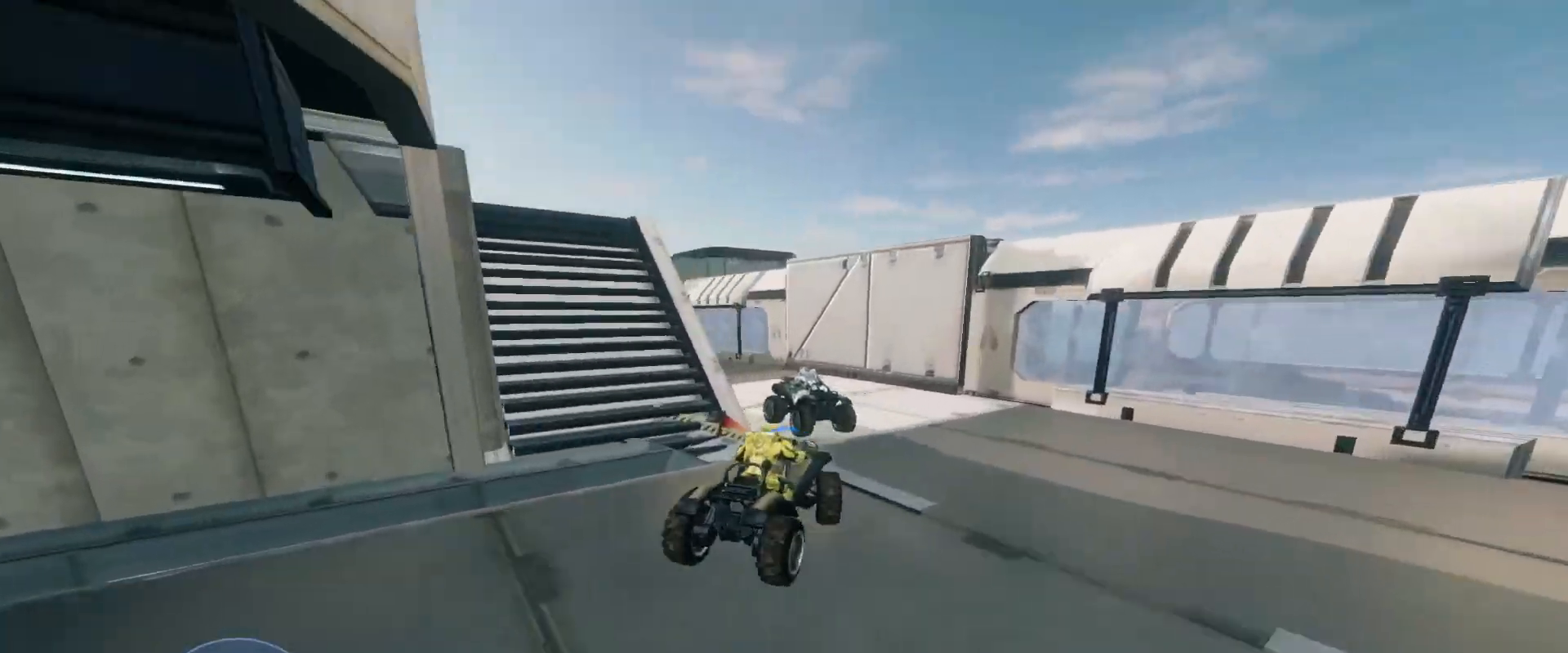
{"keys": ["w"], "mouse": [], "events": []}
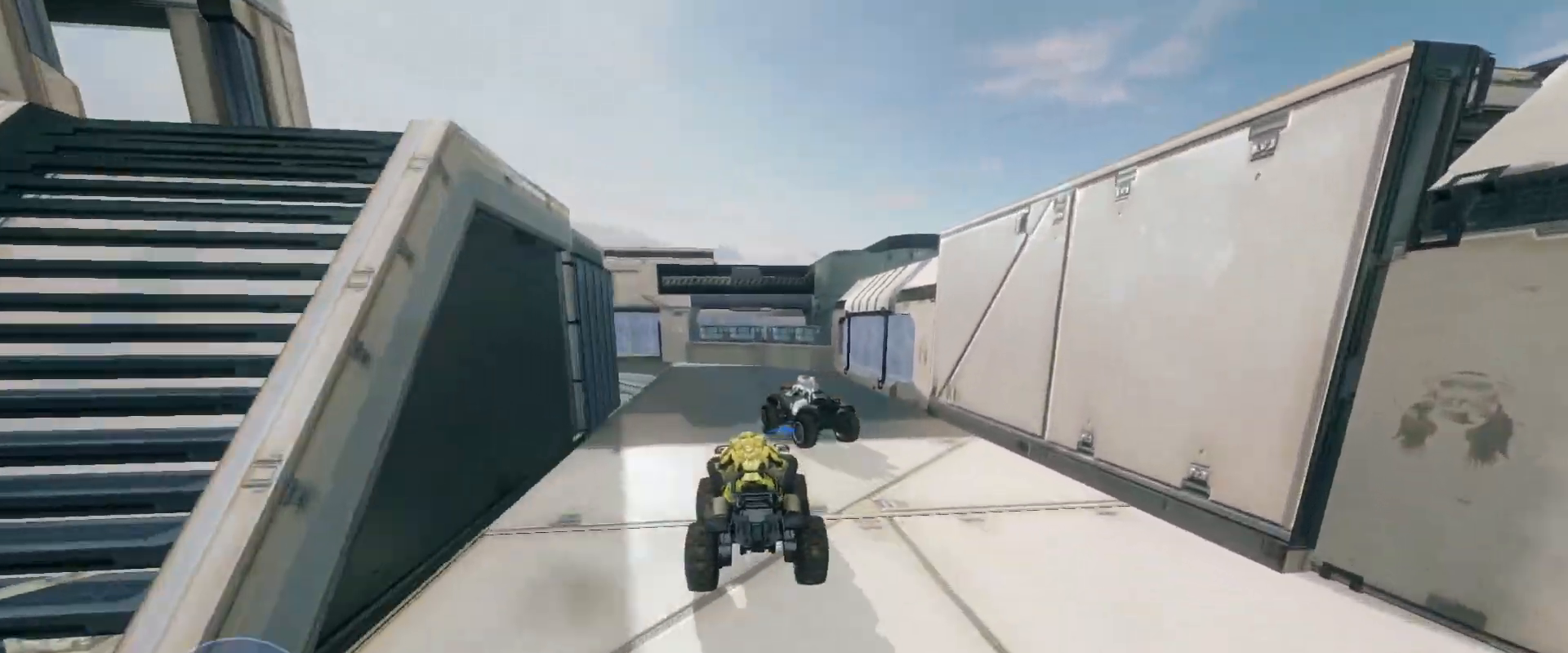
{"keys": ["w"], "mouse": [], "events": []}
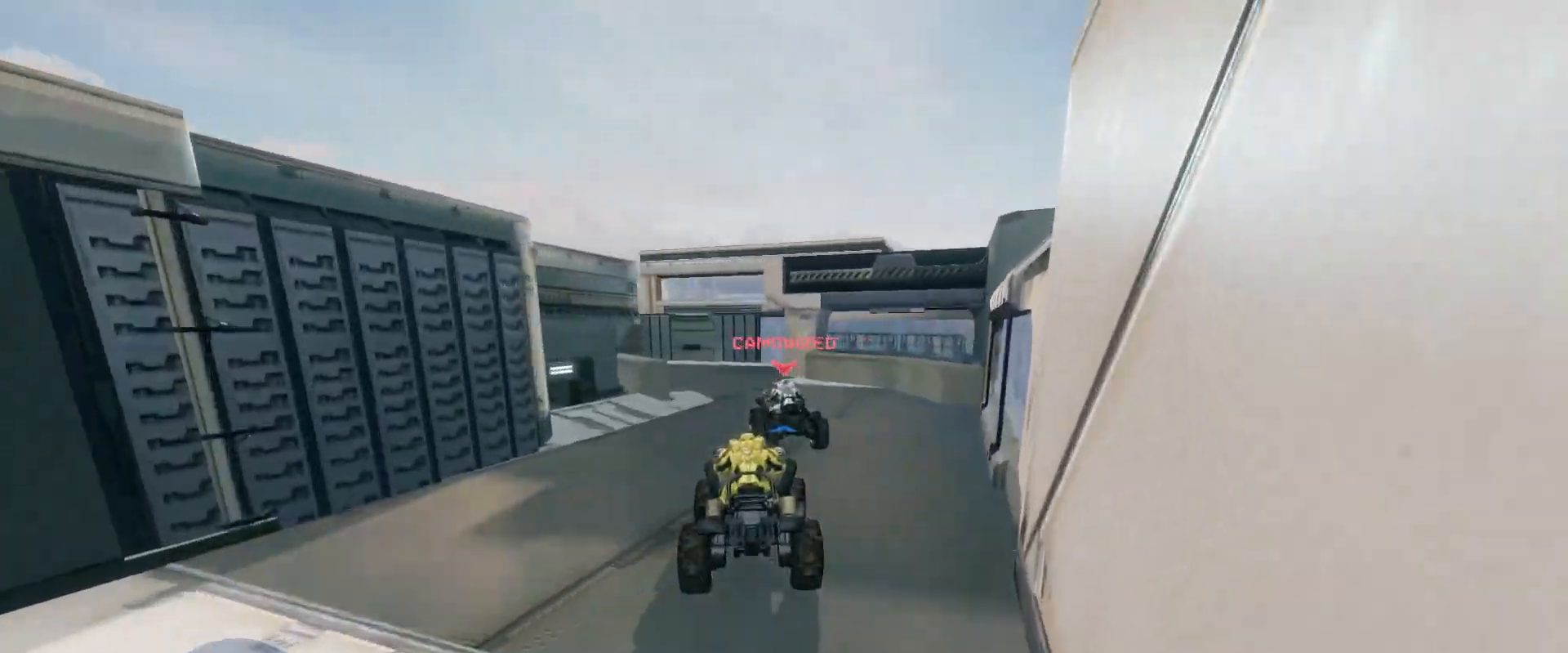
{"keys": ["w"], "mouse": [], "events": []}
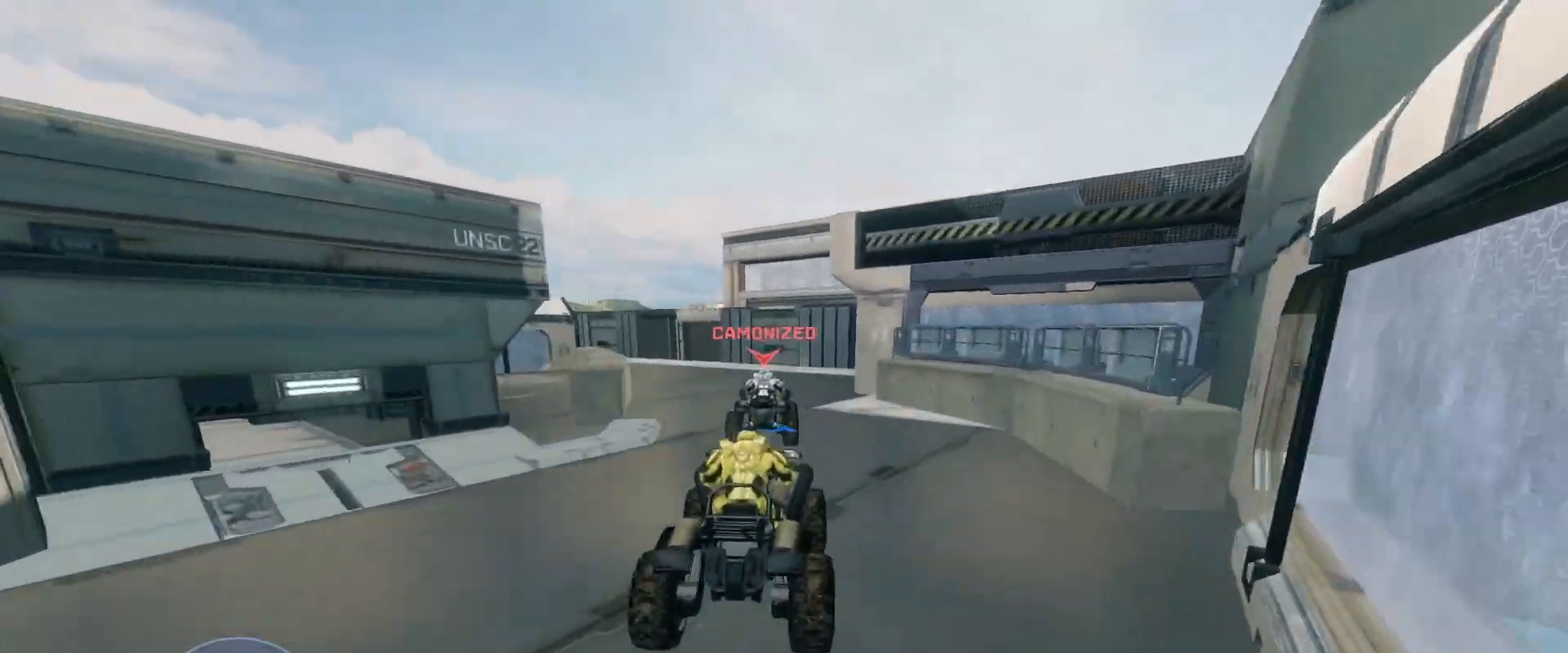
{"keys": ["w"], "mouse": [], "events": []}
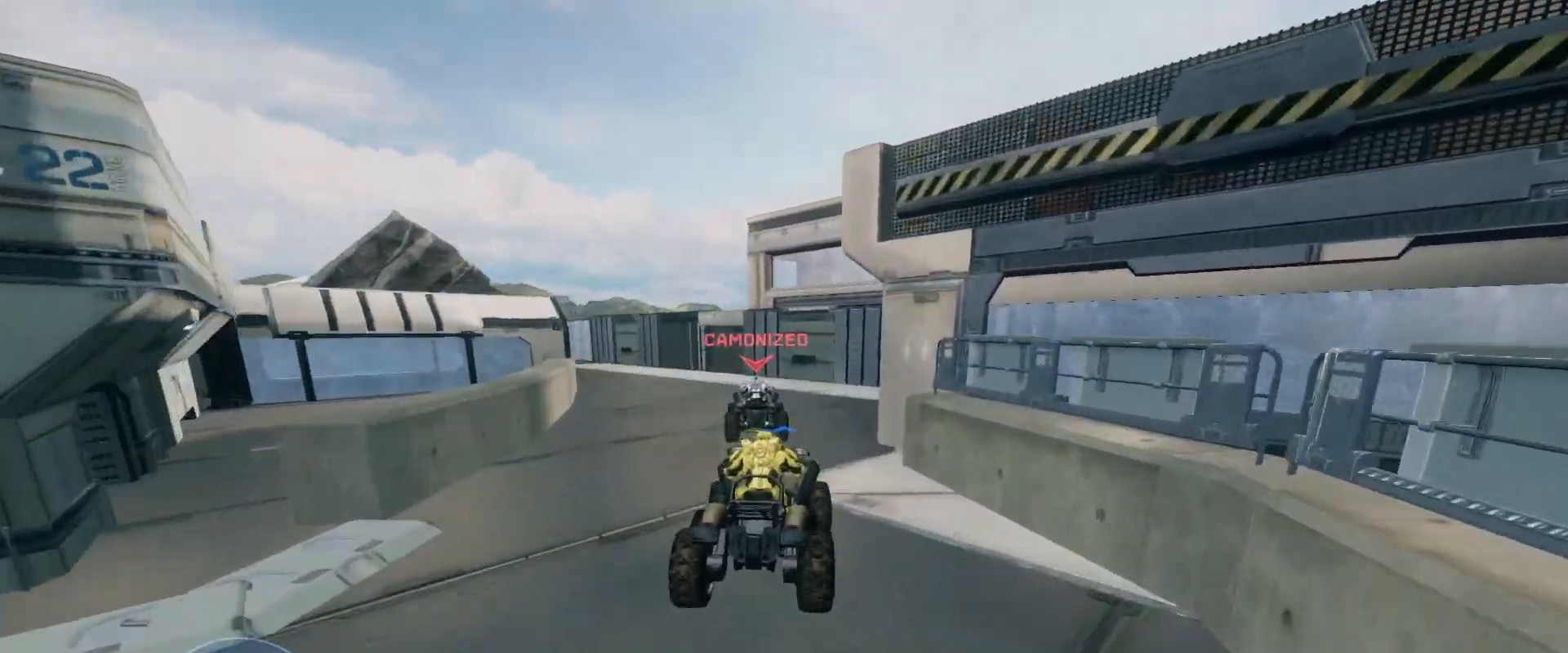
{"keys": ["w"], "mouse": [], "events": []}
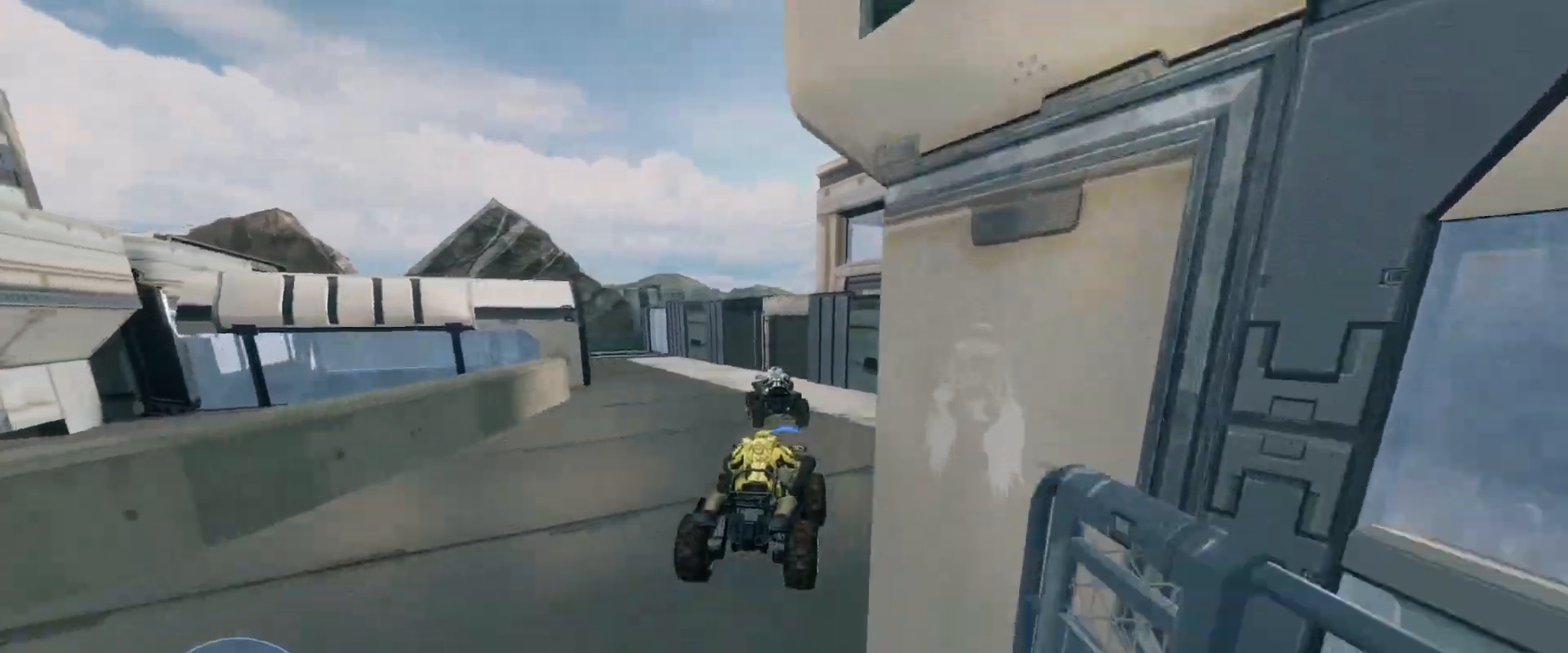
{"keys": ["w"], "mouse": [], "events": []}
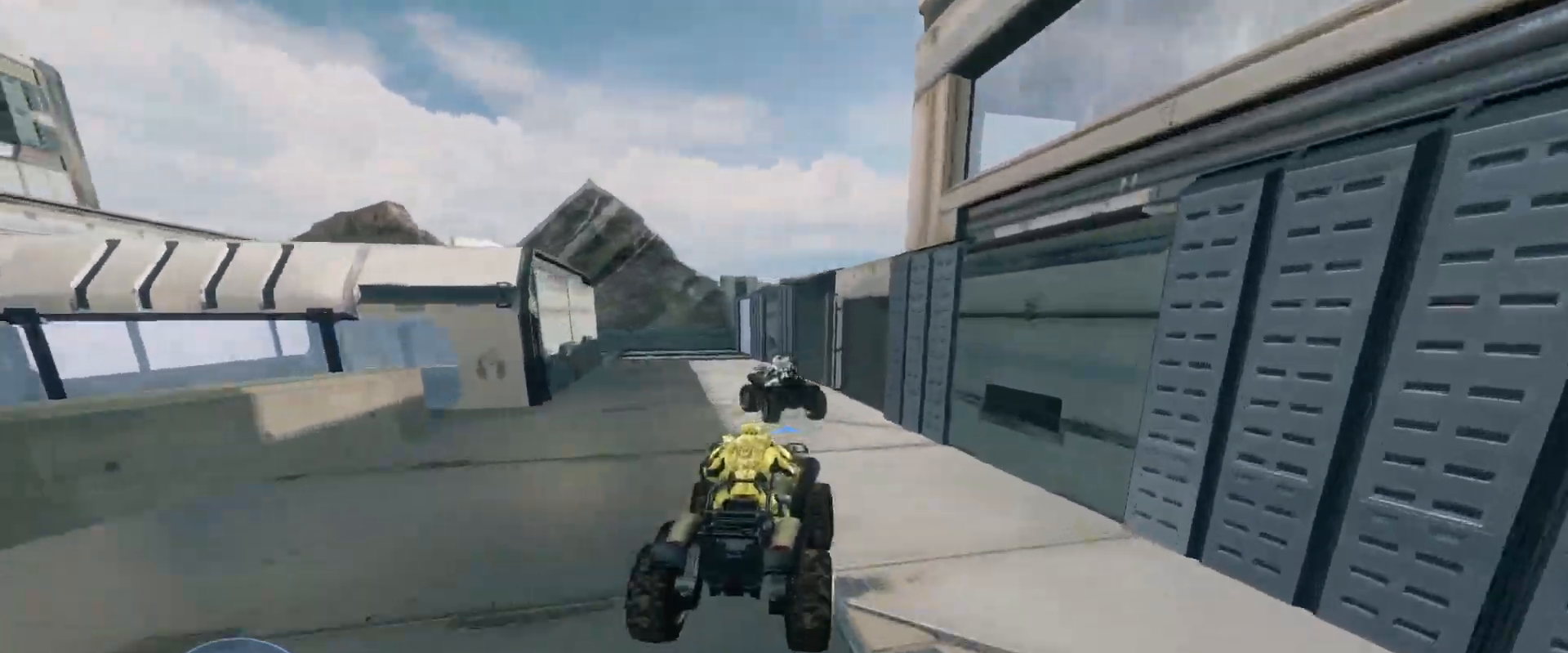
{"keys": ["w"], "mouse": [], "events": []}
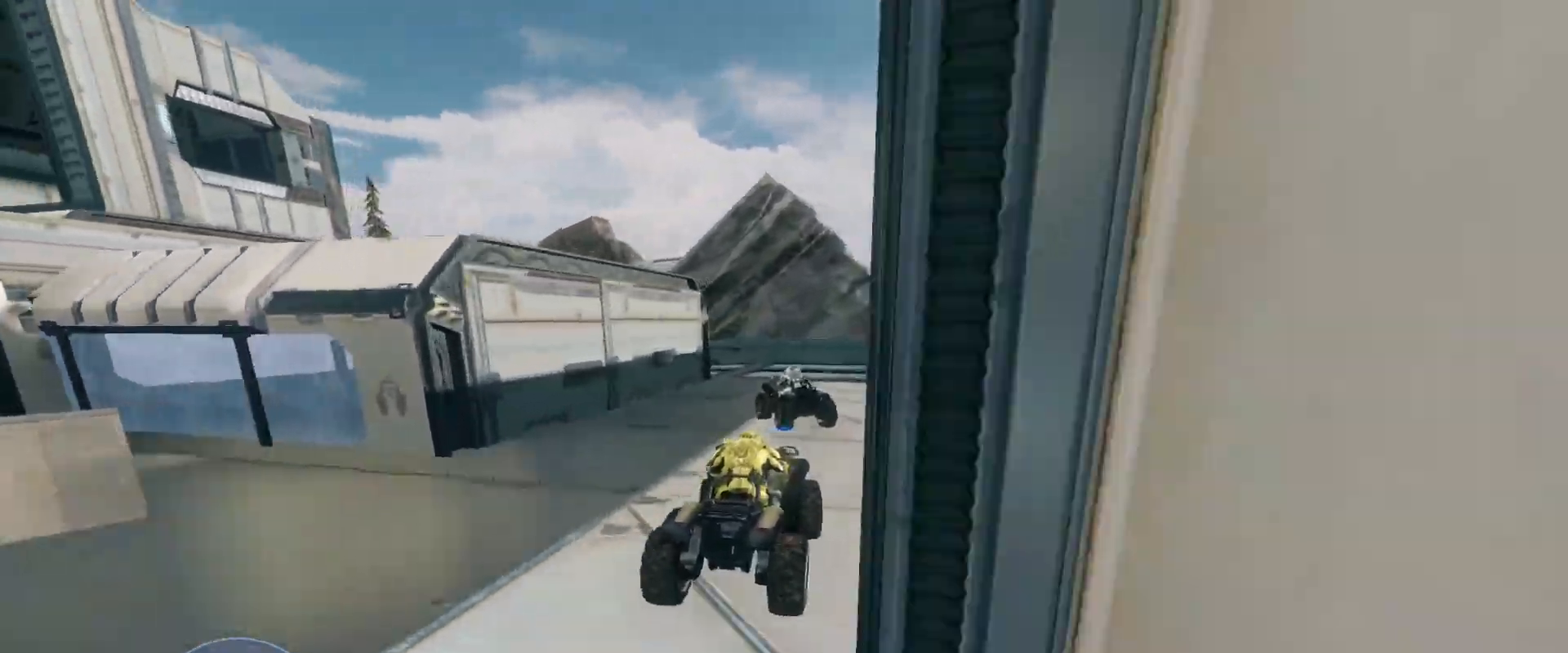
{"keys": ["w"], "mouse": [], "events": []}
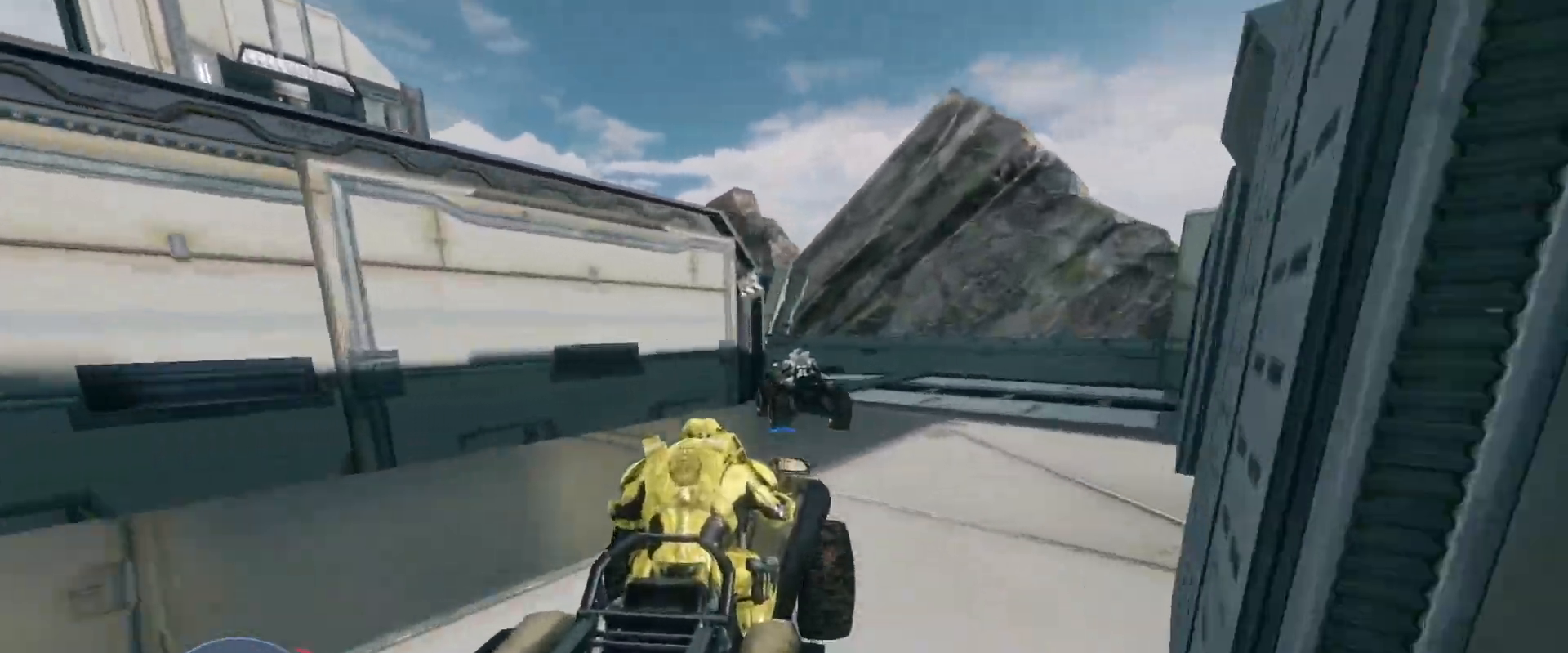
{"keys": ["w"], "mouse": [], "events": []}
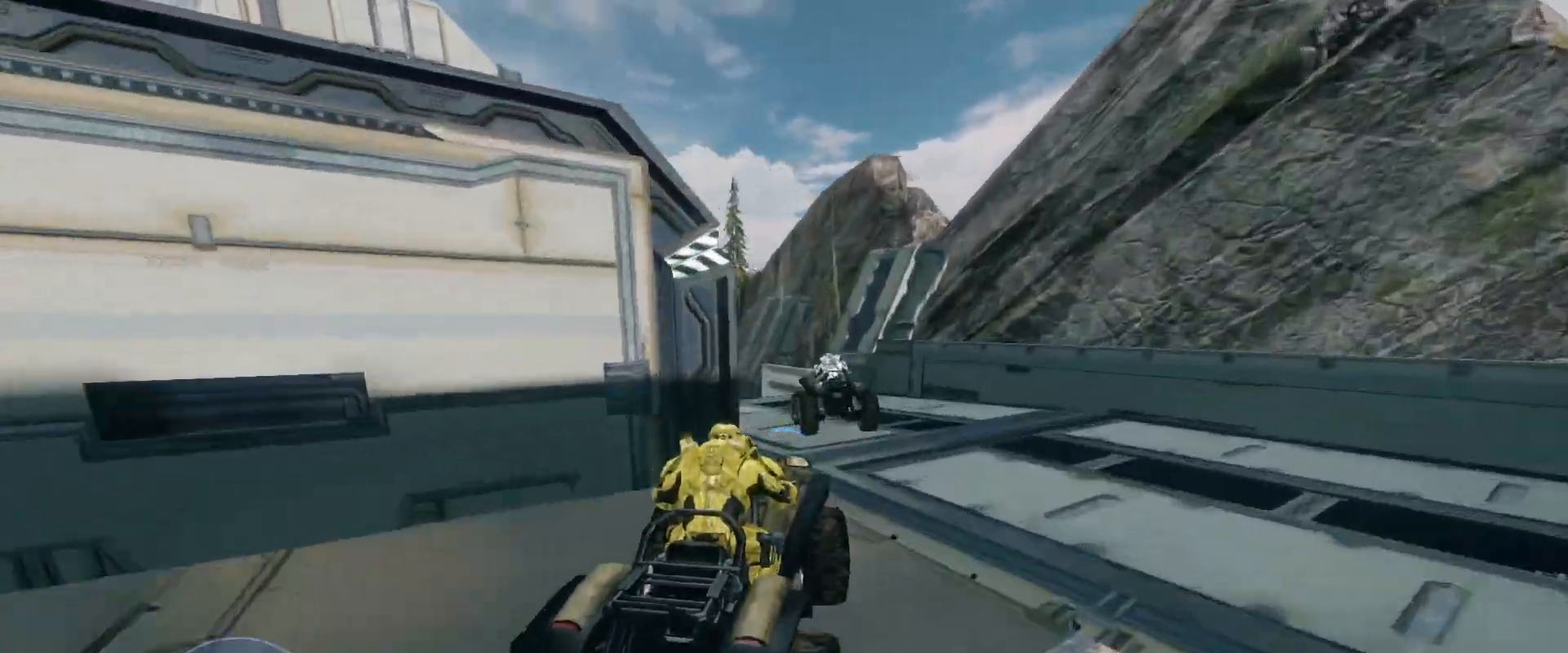
{"keys": ["w"], "mouse": [], "events": []}
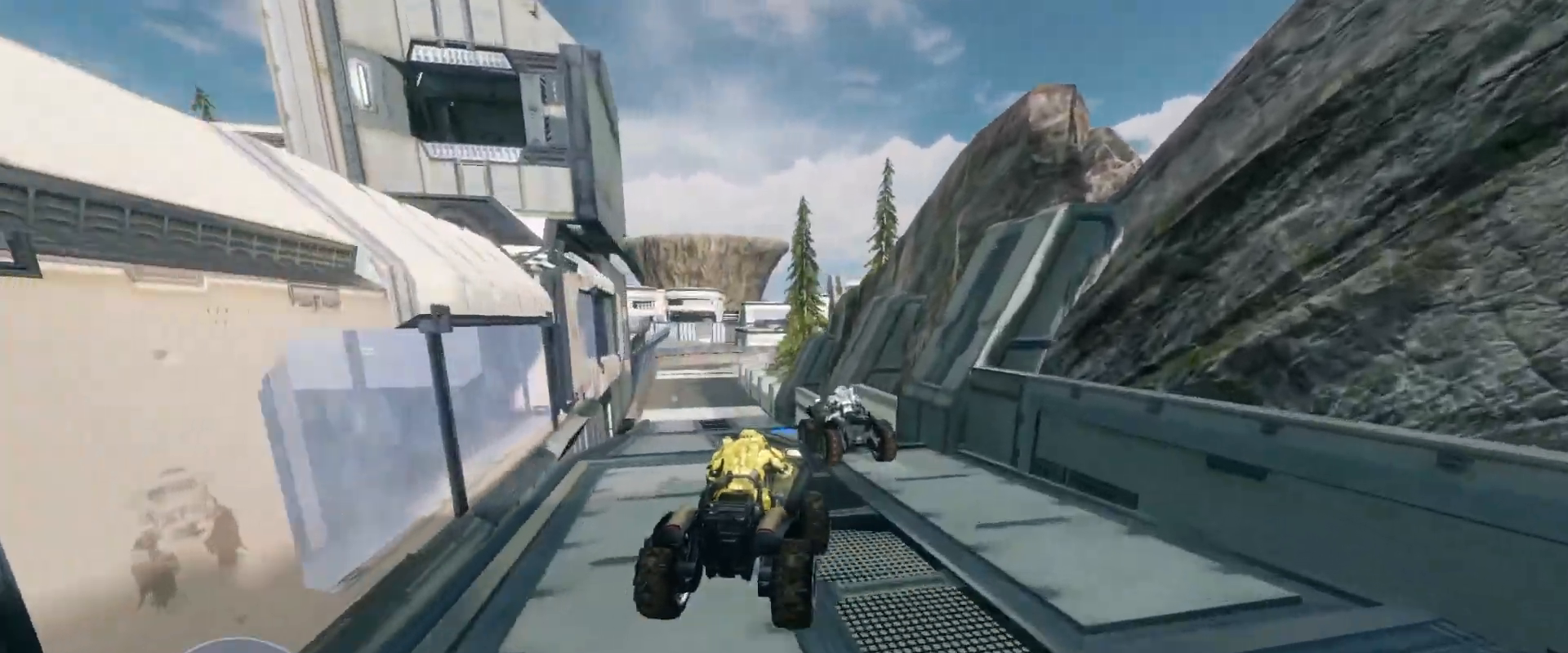
{"keys": ["w"], "mouse": [], "events": []}
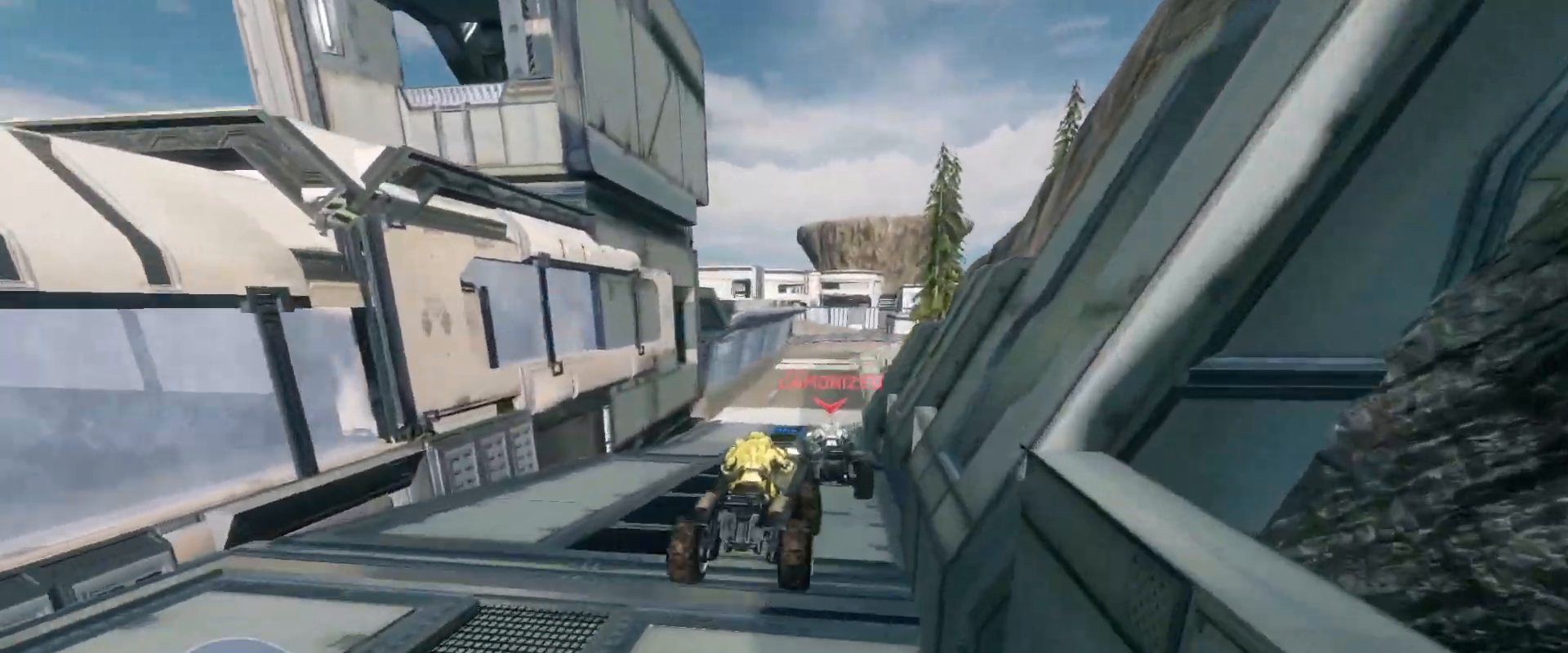
{"keys": ["w"], "mouse": [], "events": []}
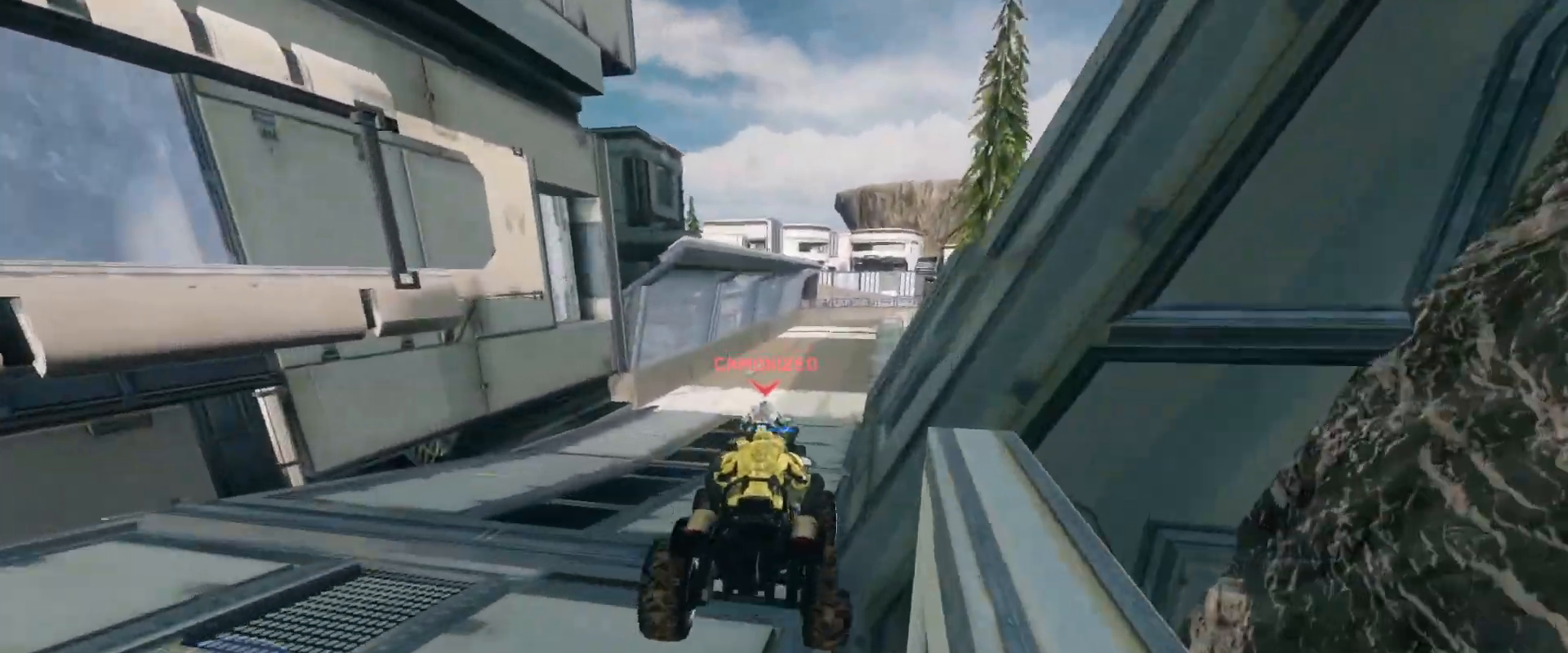
{"keys": ["w"], "mouse": [], "events": []}
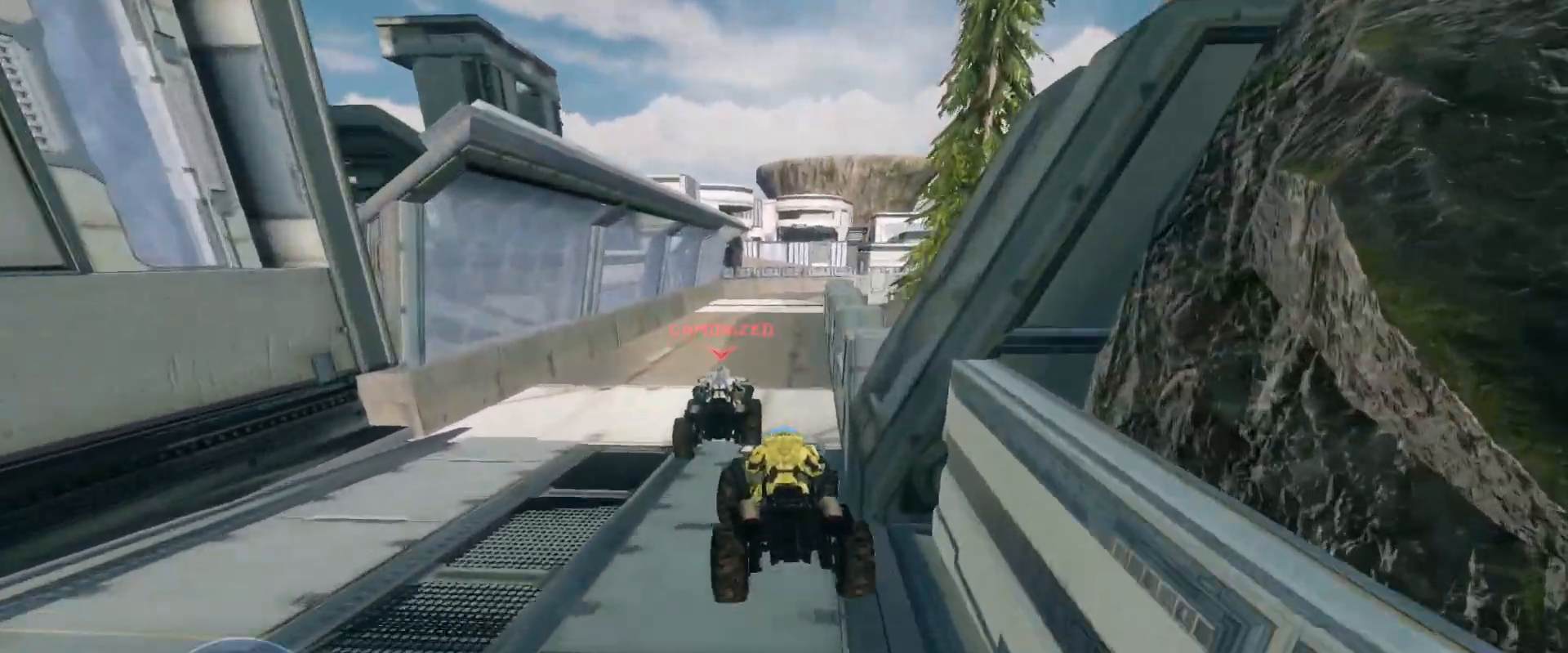
{"keys": ["w"], "mouse": [], "events": []}
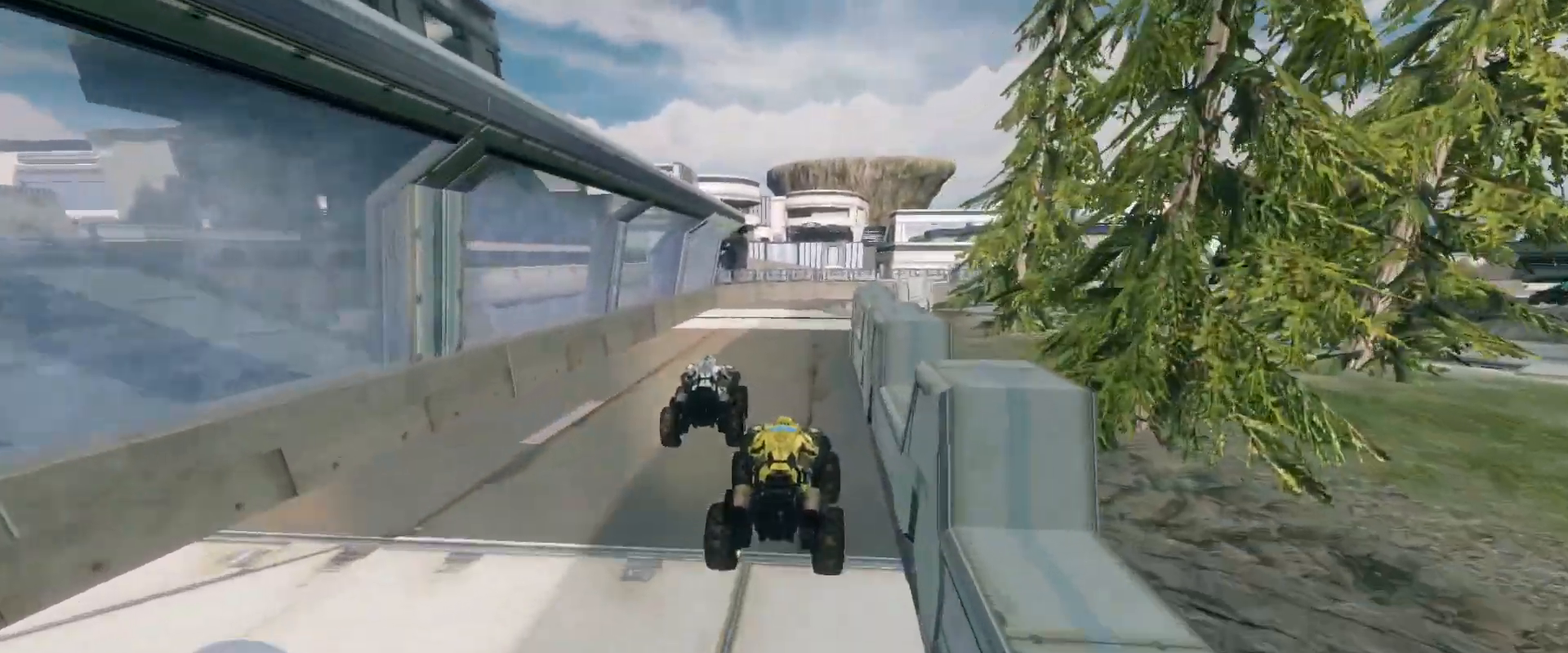
{"keys": ["w"], "mouse": [], "events": []}